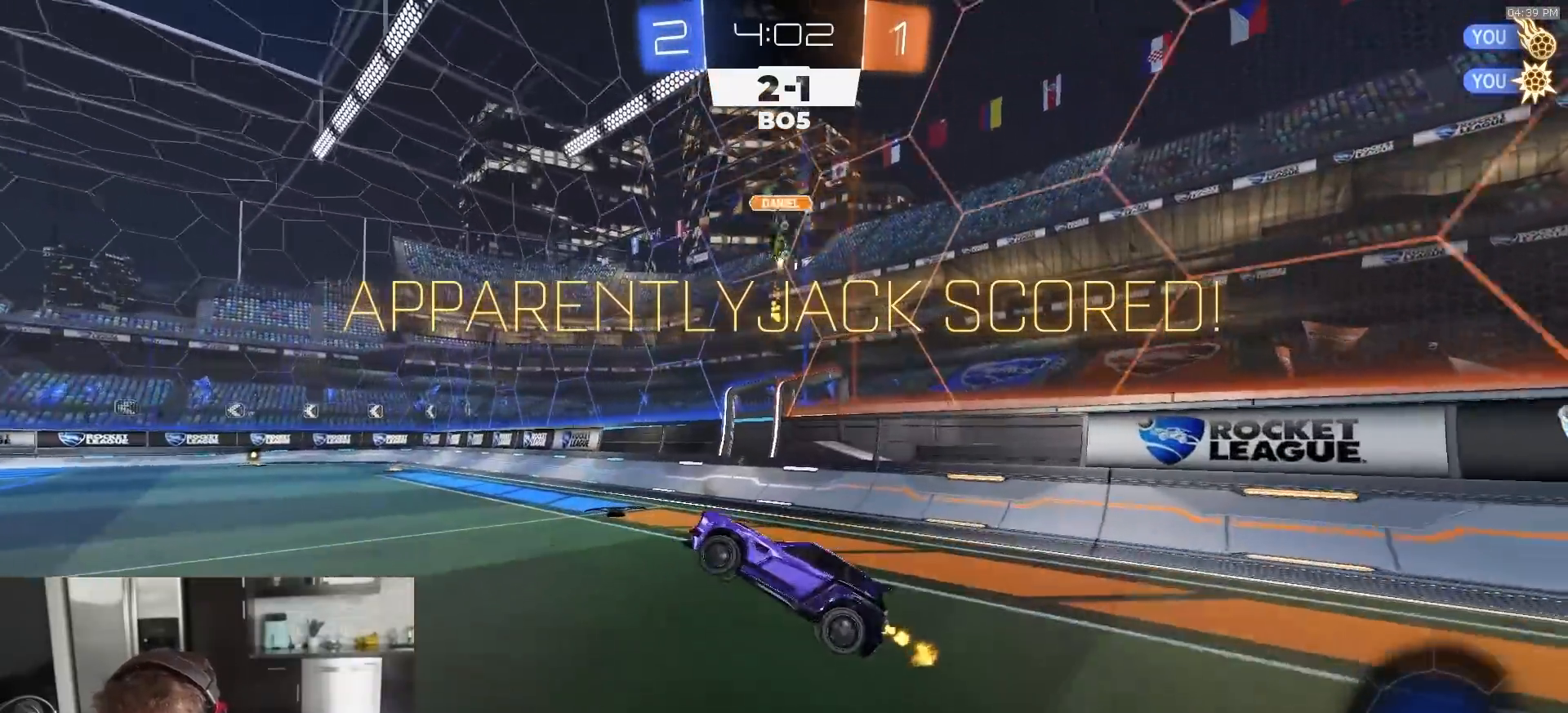
Gameplay with a controller (PlayStation layout); each line is a JSON object with the inputs held at the frame after it. "events" lists button and stick changes between this image and that frame as [ms after this image, input, new state], when the widget could be followed in between.
{"buttons": ["CROSS", "R2"], "left_stick": "up", "right_stick": "center", "events": [[200, "left_stick", "up"], [267, "SQUARE", "up"], [450, "CROSS", "down"]]}
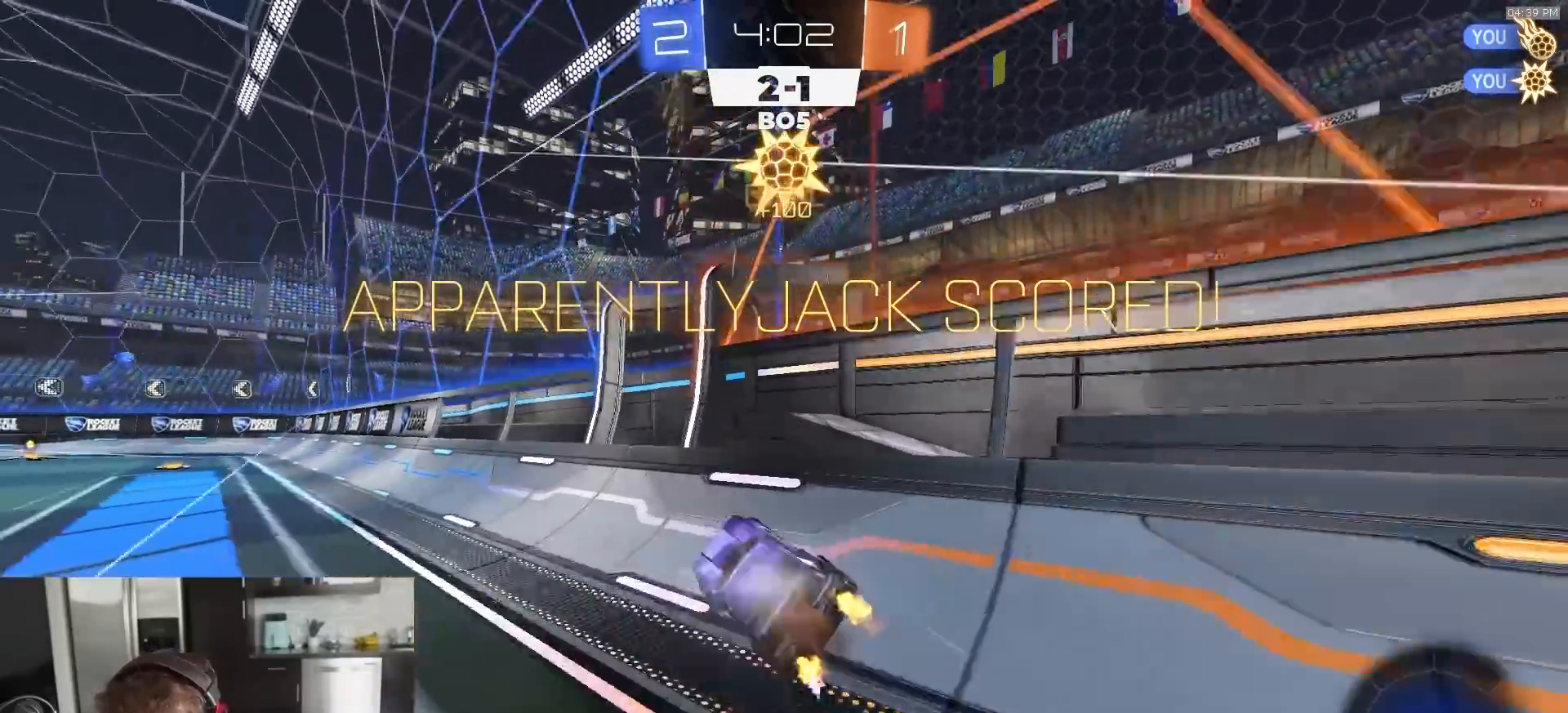
{"buttons": ["CROSS", "L1", "R2"], "left_stick": "up-right", "right_stick": "center", "events": [[50, "CROSS", "up"], [83, "left_stick", "left"], [150, "CROSS", "down"], [167, "L1", "down"], [183, "left_stick", "up-right"], [200, "CROSS", "up"], [250, "CROSS", "down"], [283, "L1", "up"], [300, "left_stick", "center"], [333, "CROSS", "up"], [400, "CROSS", "down"], [417, "L1", "down"], [417, "left_stick", "up-right"], [450, "CROSS", "up"], [483, "CROSS", "down"]]}
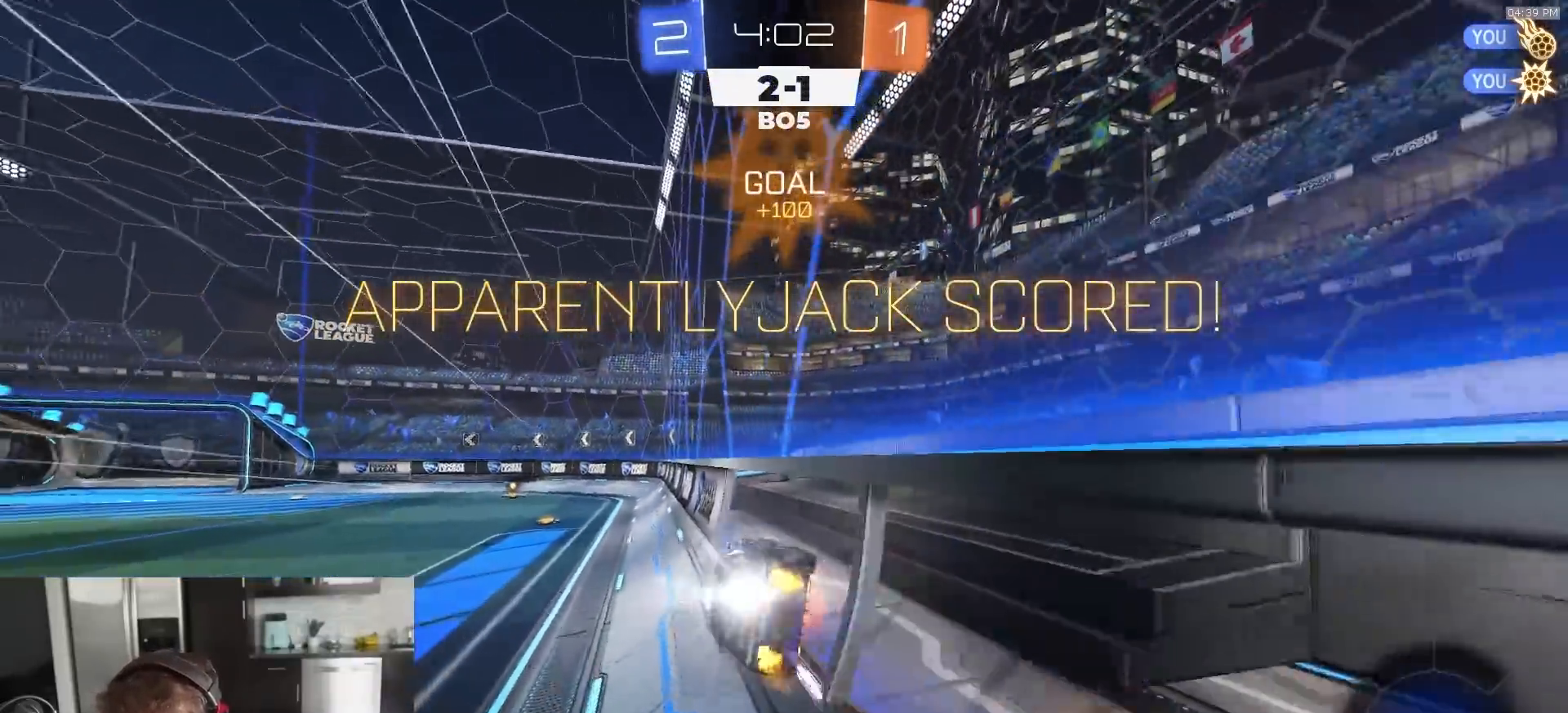
{"buttons": ["R2"], "left_stick": "center", "right_stick": "center", "events": [[33, "CROSS", "up"], [67, "L1", "up"], [83, "left_stick", "center"], [267, "left_stick", "left"], [383, "left_stick", "center"]]}
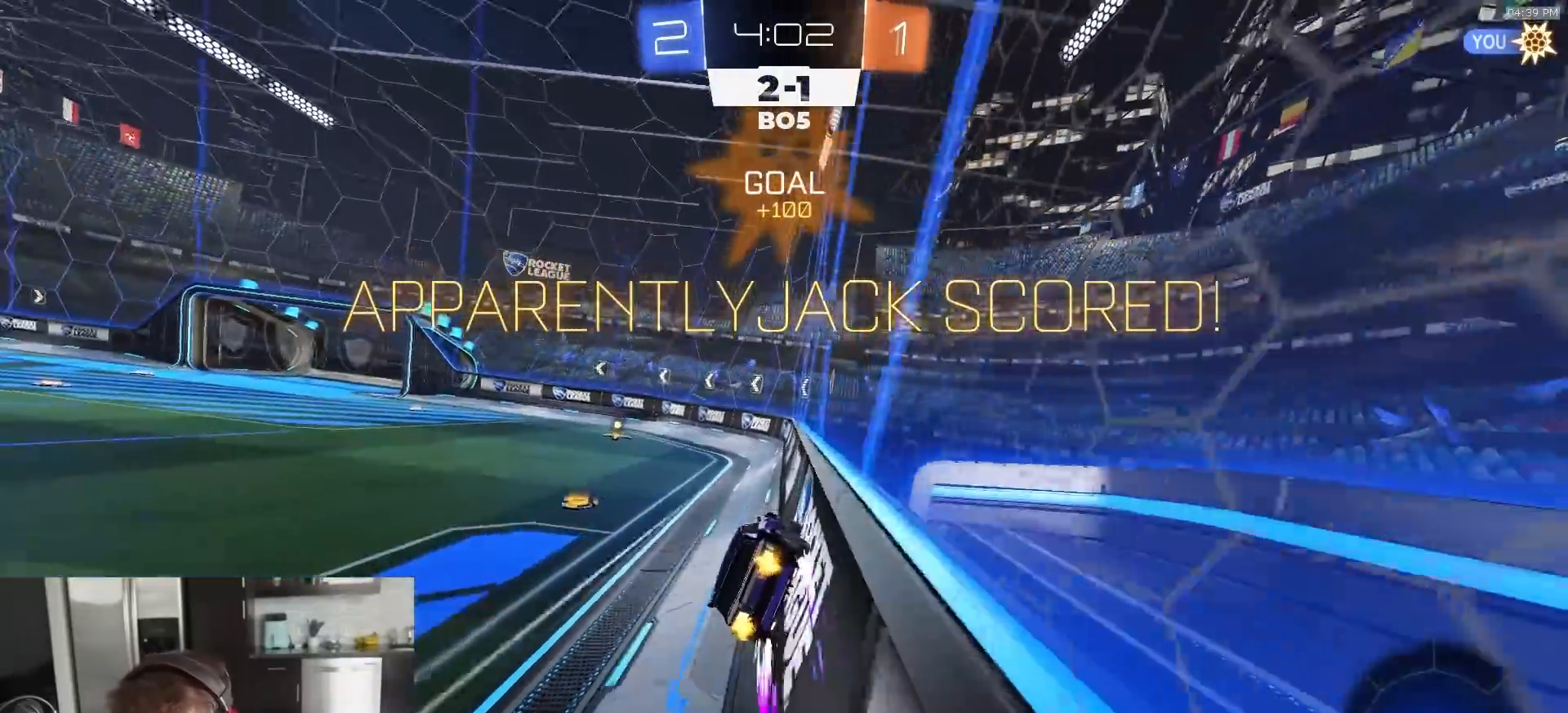
{"buttons": ["R2"], "left_stick": "center", "right_stick": "center", "events": []}
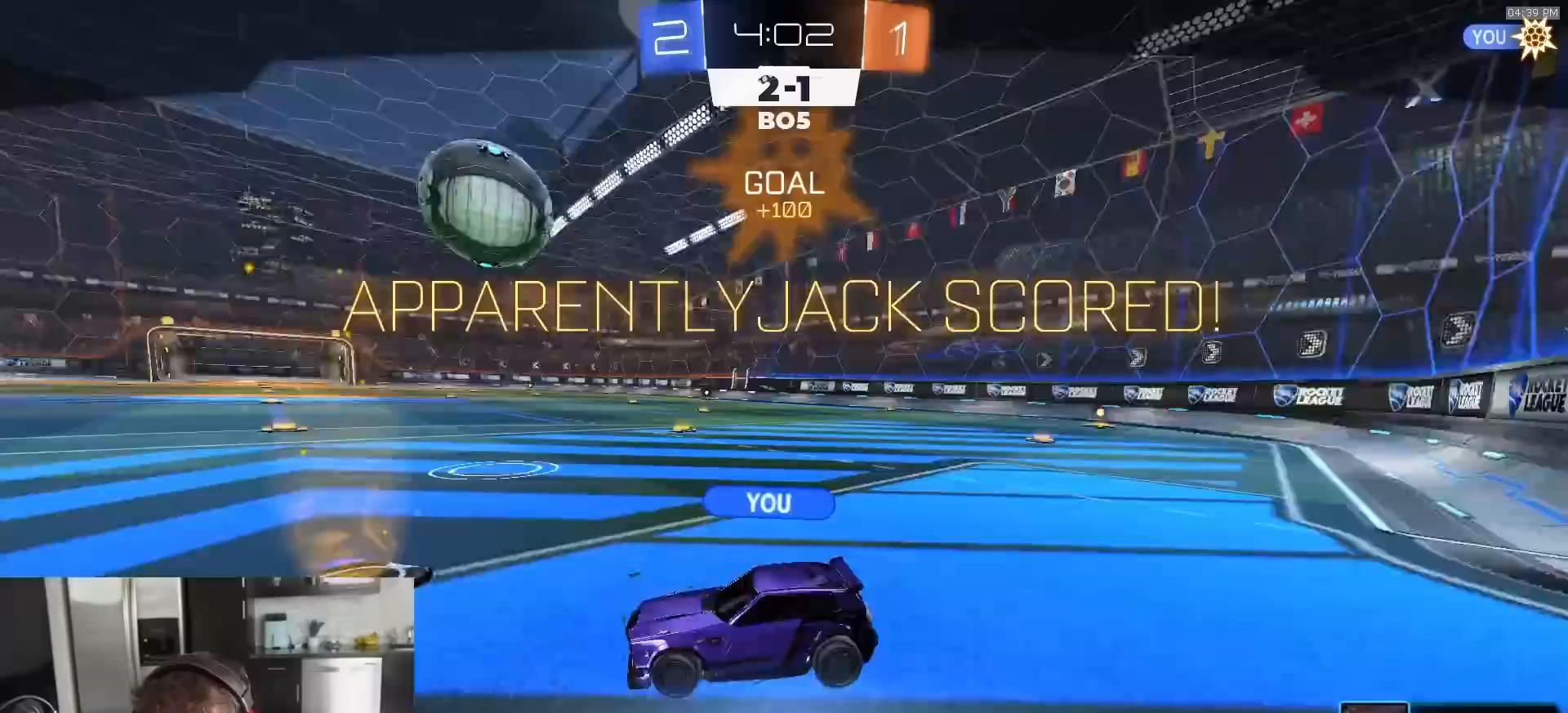
{"buttons": ["R2"], "left_stick": "center", "right_stick": "center", "events": [[300, "CROSS", "down"], [400, "CROSS", "up"]]}
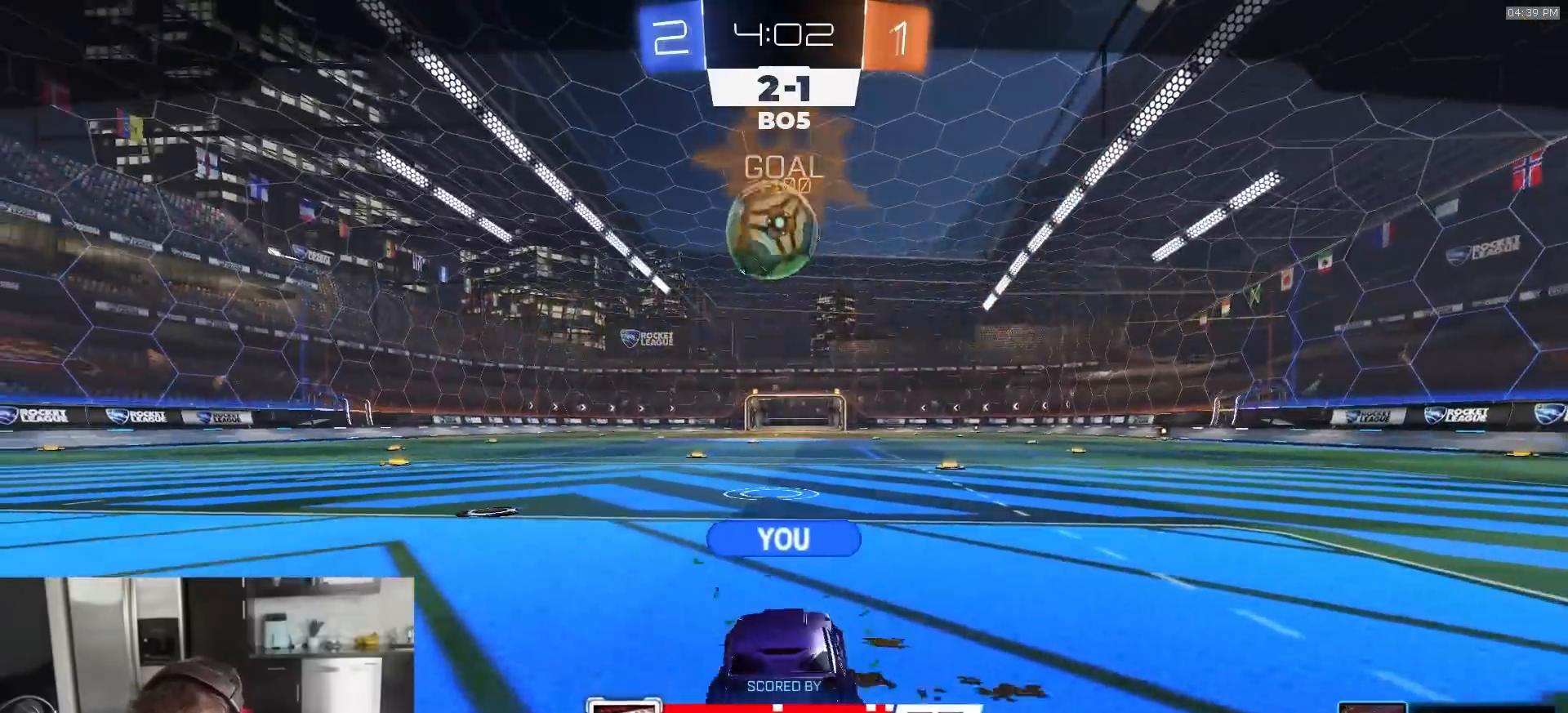
{"buttons": ["R2"], "left_stick": "center", "right_stick": "center", "events": []}
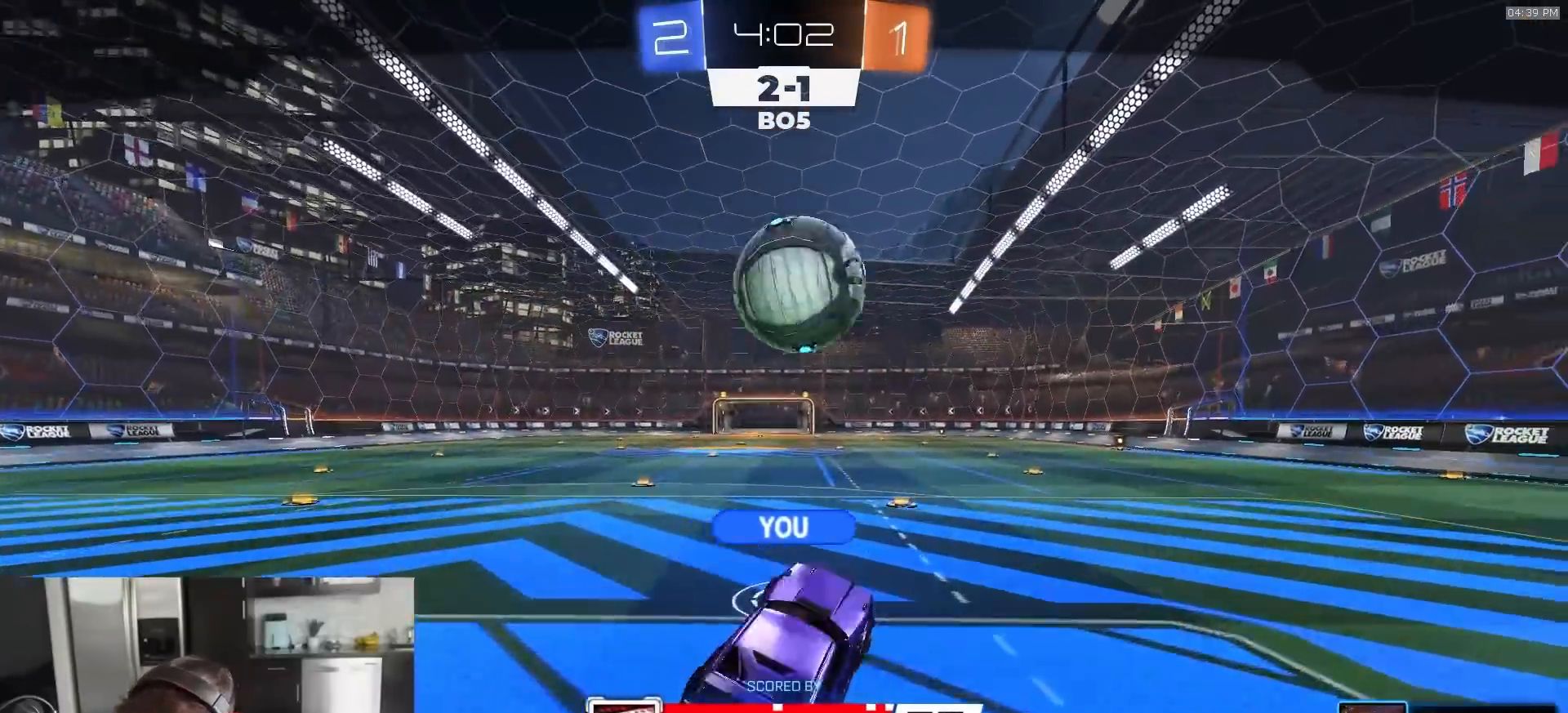
{"buttons": ["R2"], "left_stick": "center", "right_stick": "center", "events": []}
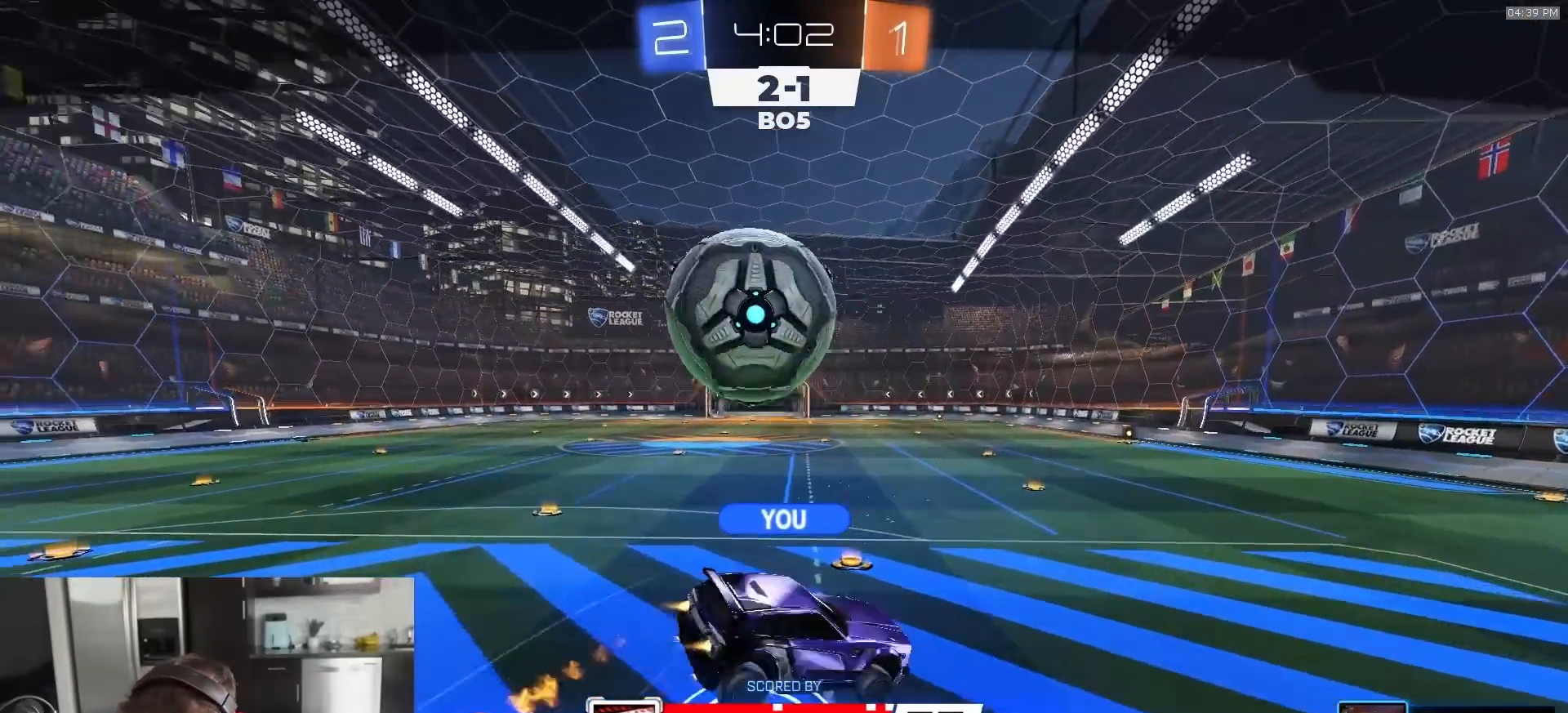
{"buttons": ["R2"], "left_stick": "center", "right_stick": "center", "events": []}
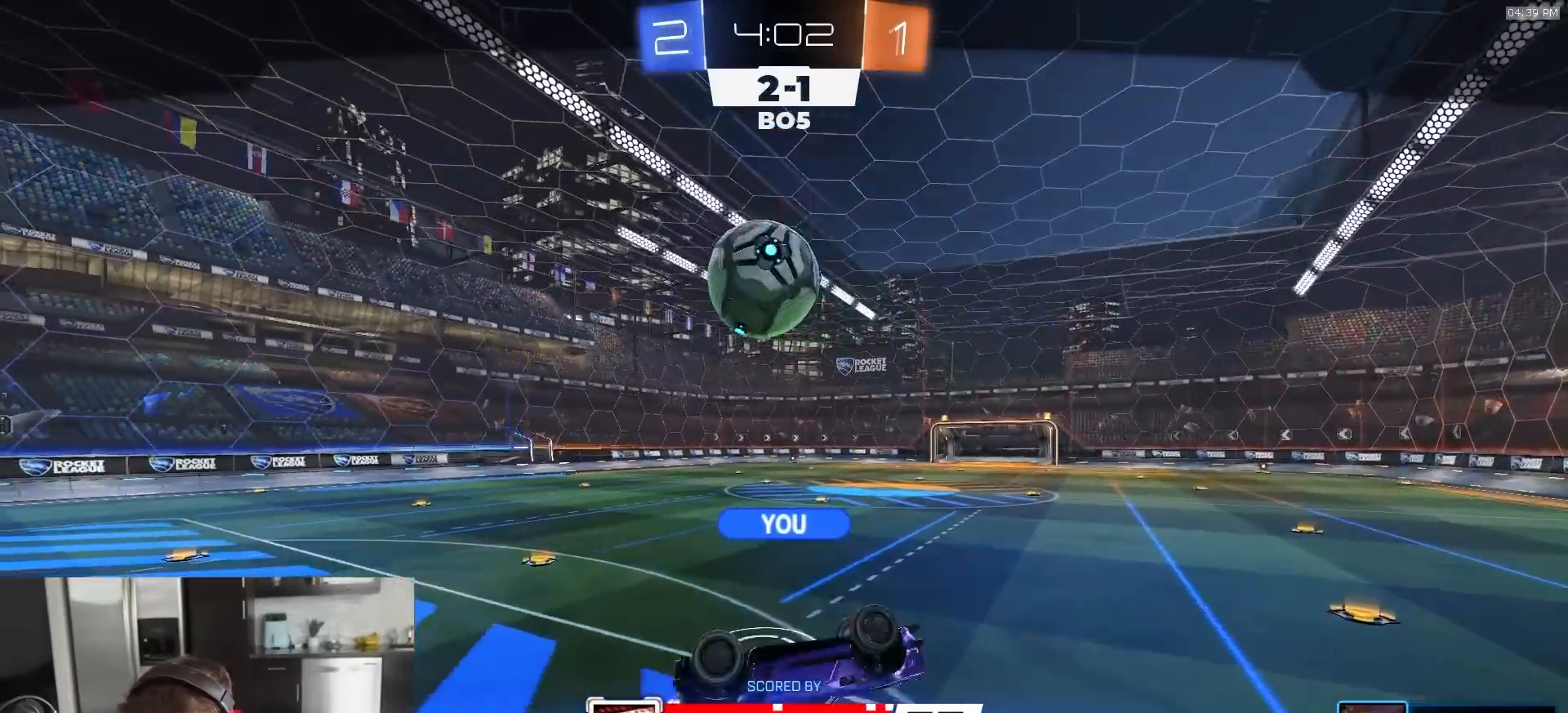
{"buttons": ["R2"], "left_stick": "center", "right_stick": "center", "events": []}
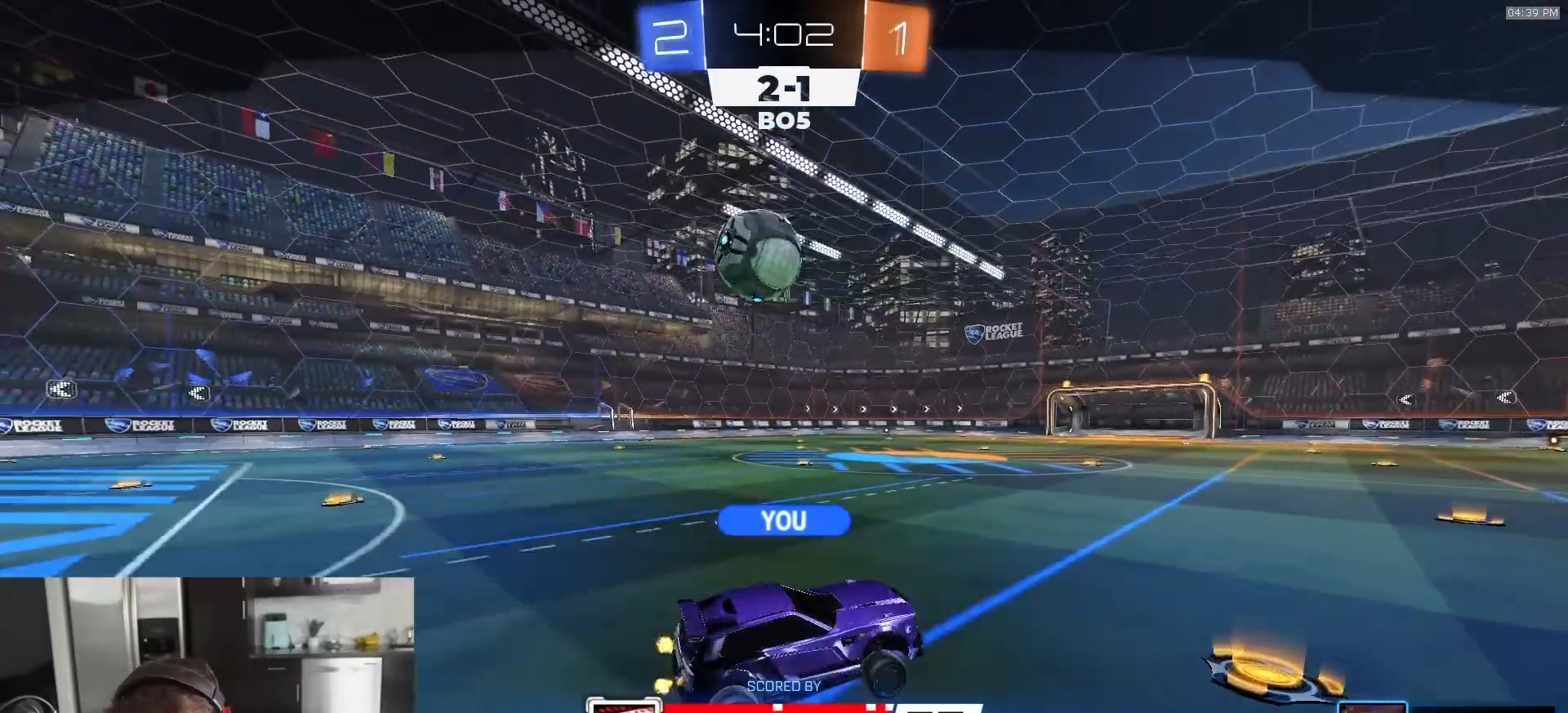
{"buttons": ["R2"], "left_stick": "center", "right_stick": "center", "events": []}
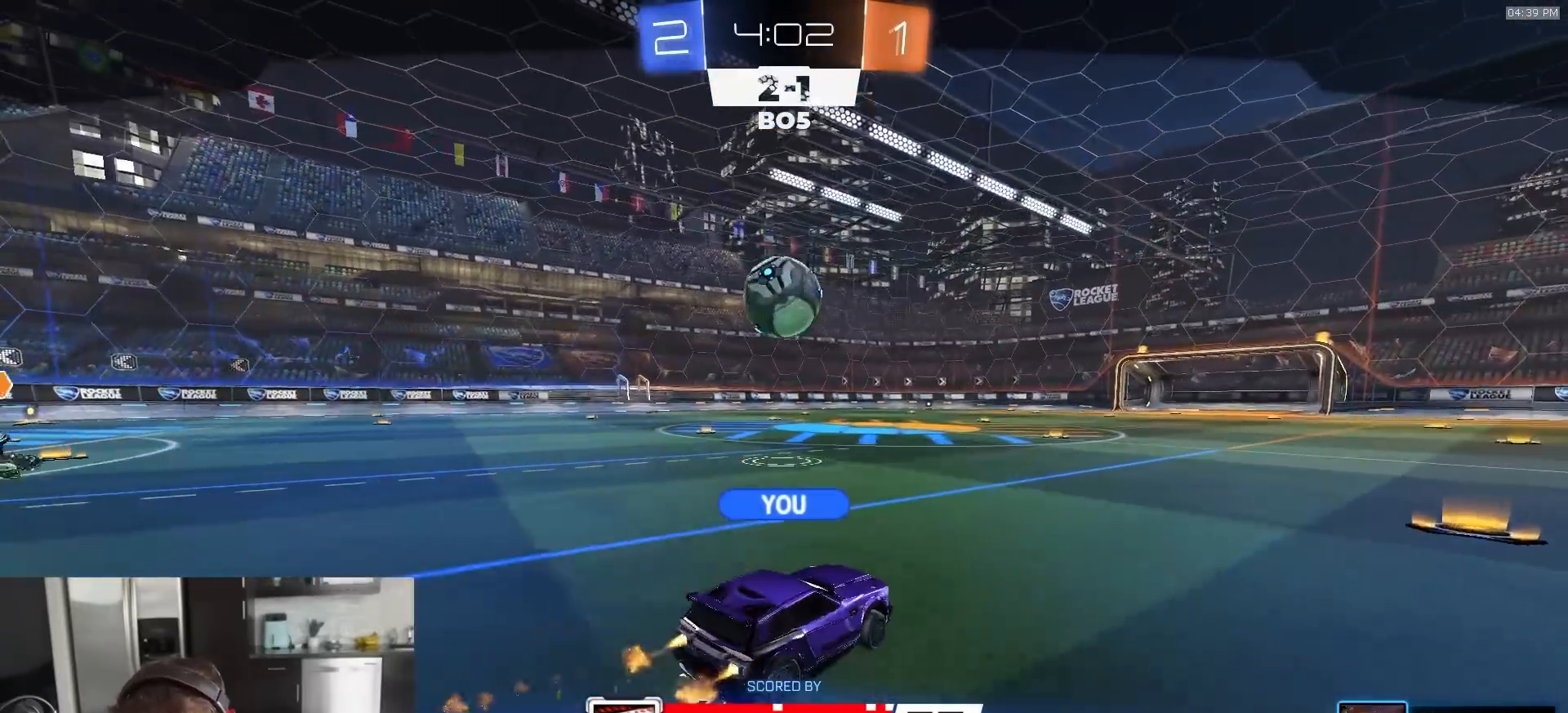
{"buttons": ["R2"], "left_stick": "center", "right_stick": "center", "events": []}
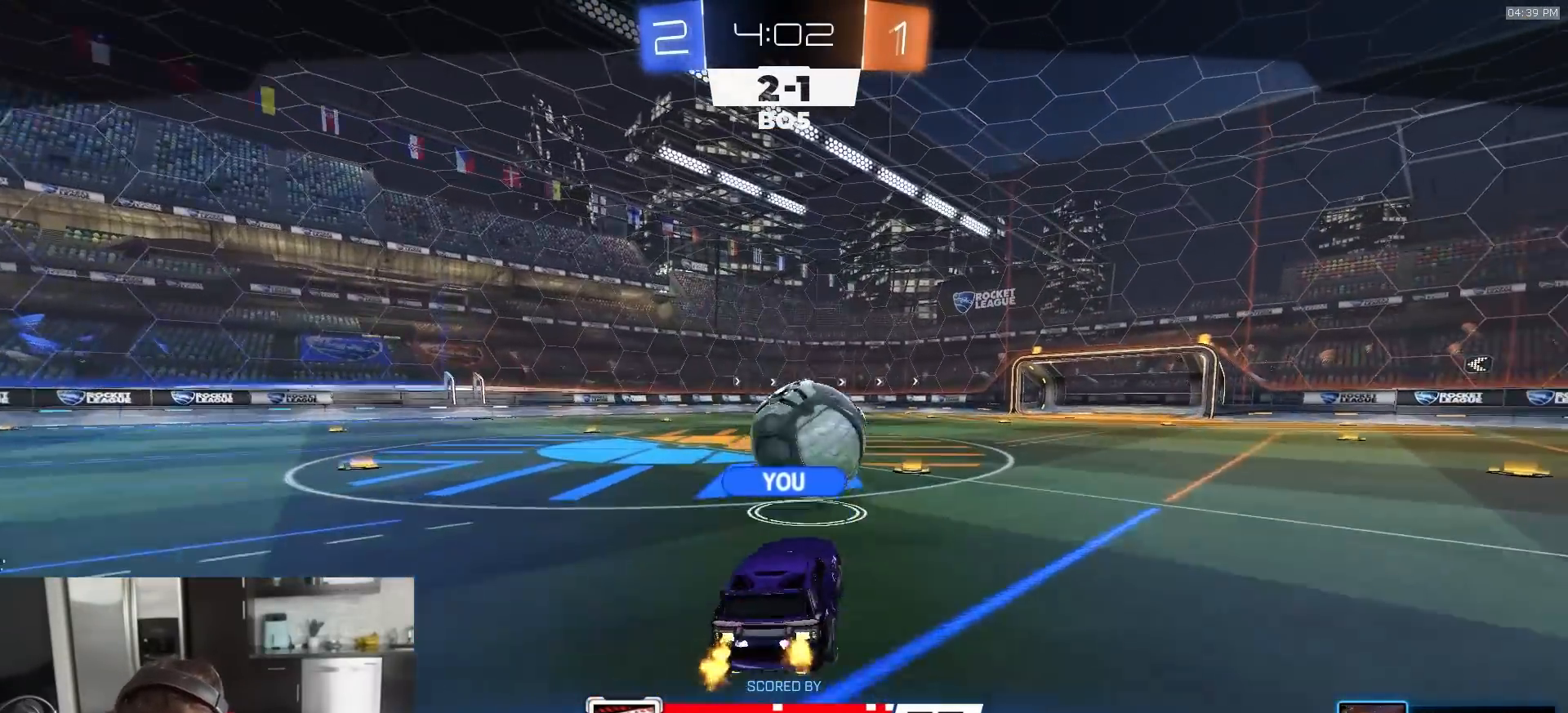
{"buttons": ["R2"], "left_stick": "center", "right_stick": "center", "events": []}
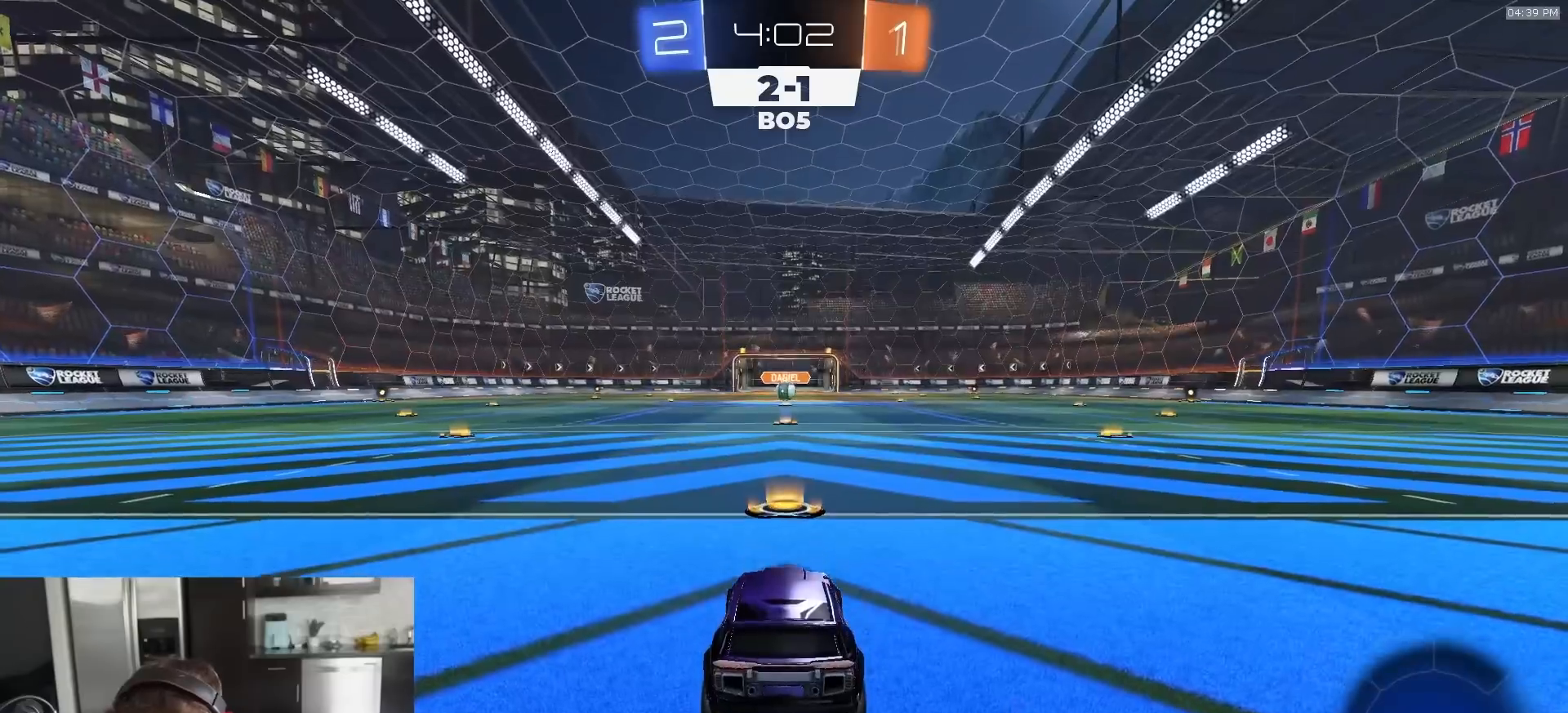
{"buttons": ["TRIANGLE", "R1", "R2"], "left_stick": "center", "right_stick": "center", "events": [[467, "TRIANGLE", "down"], [483, "R1", "down"]]}
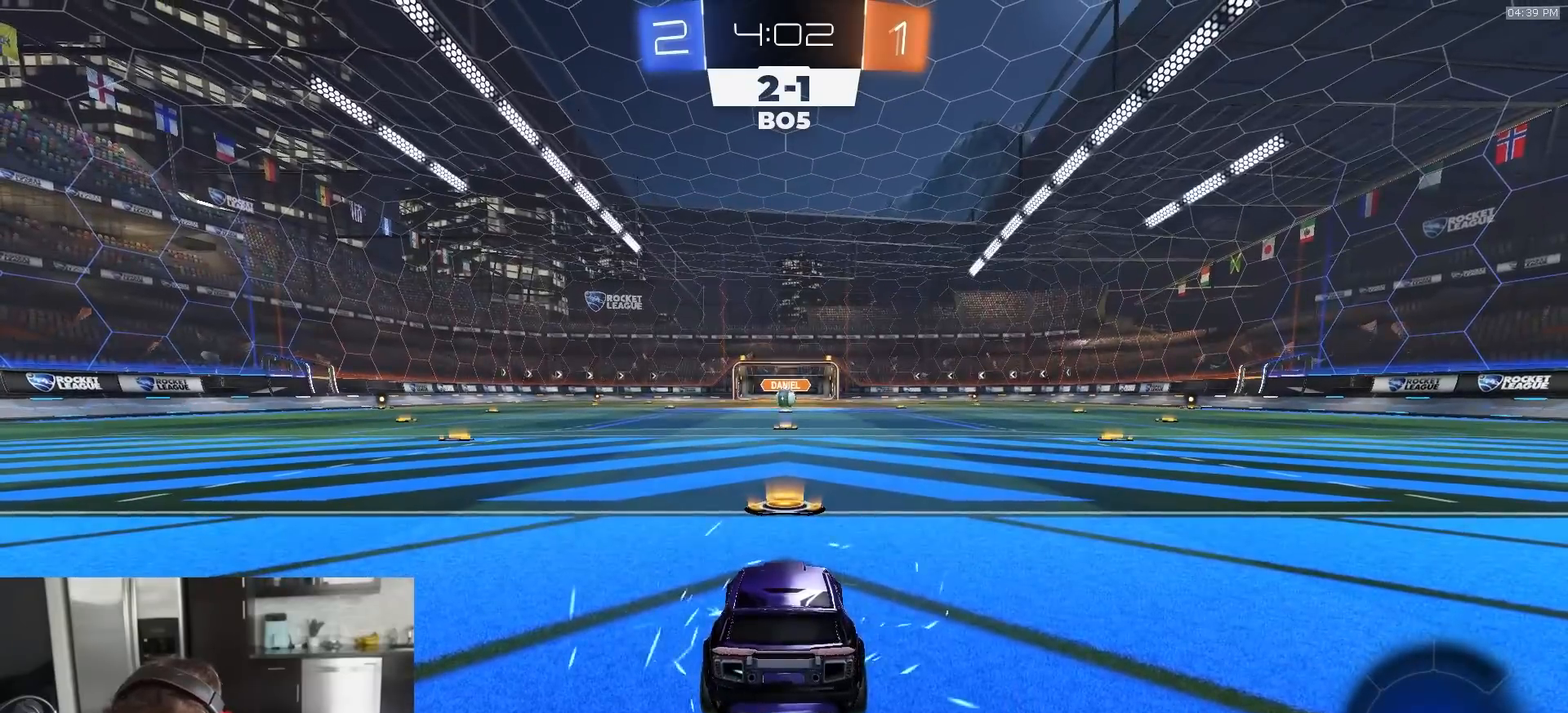
{"buttons": ["R1", "R2"], "left_stick": "center", "right_stick": "center", "events": [[67, "TRIANGLE", "up"]]}
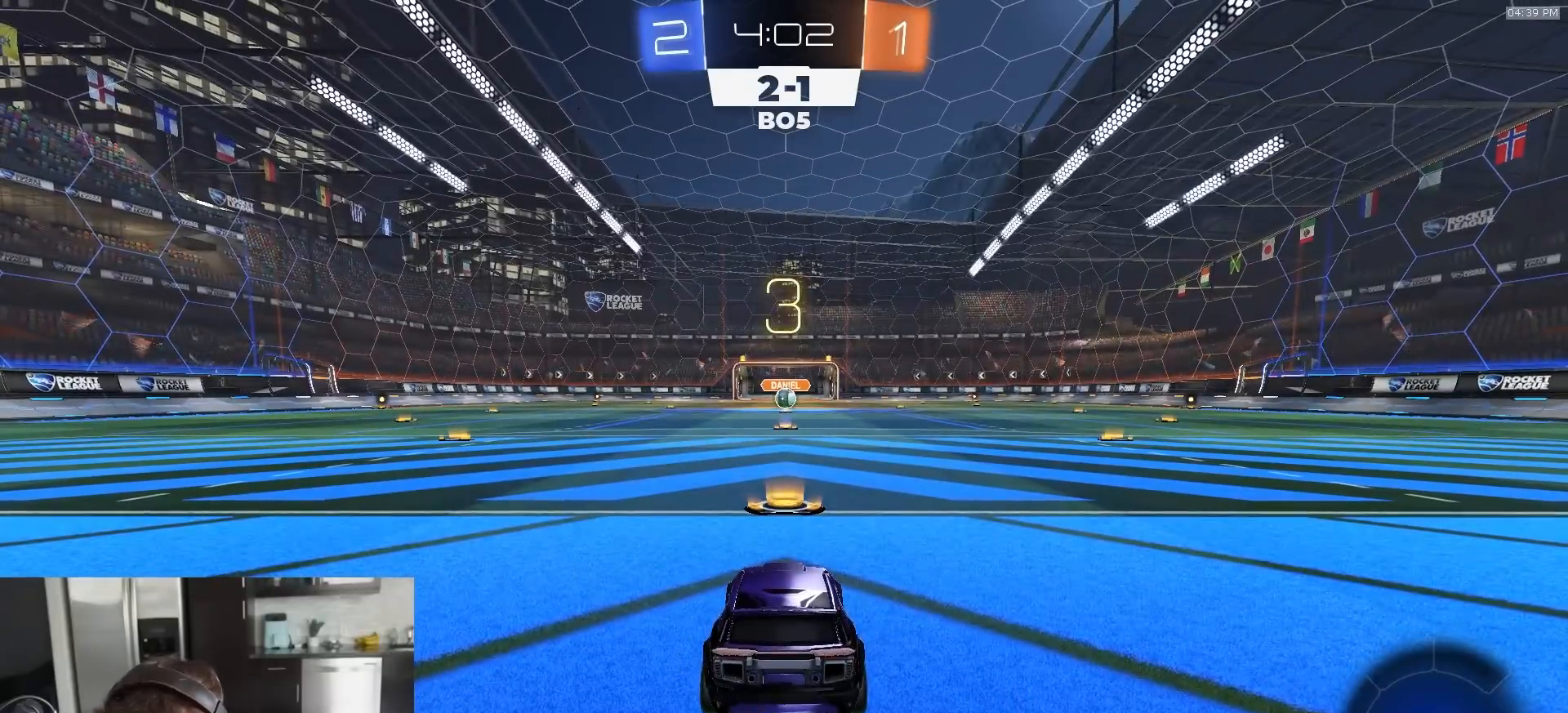
{"buttons": ["R1", "R2"], "left_stick": "center", "right_stick": "center", "events": []}